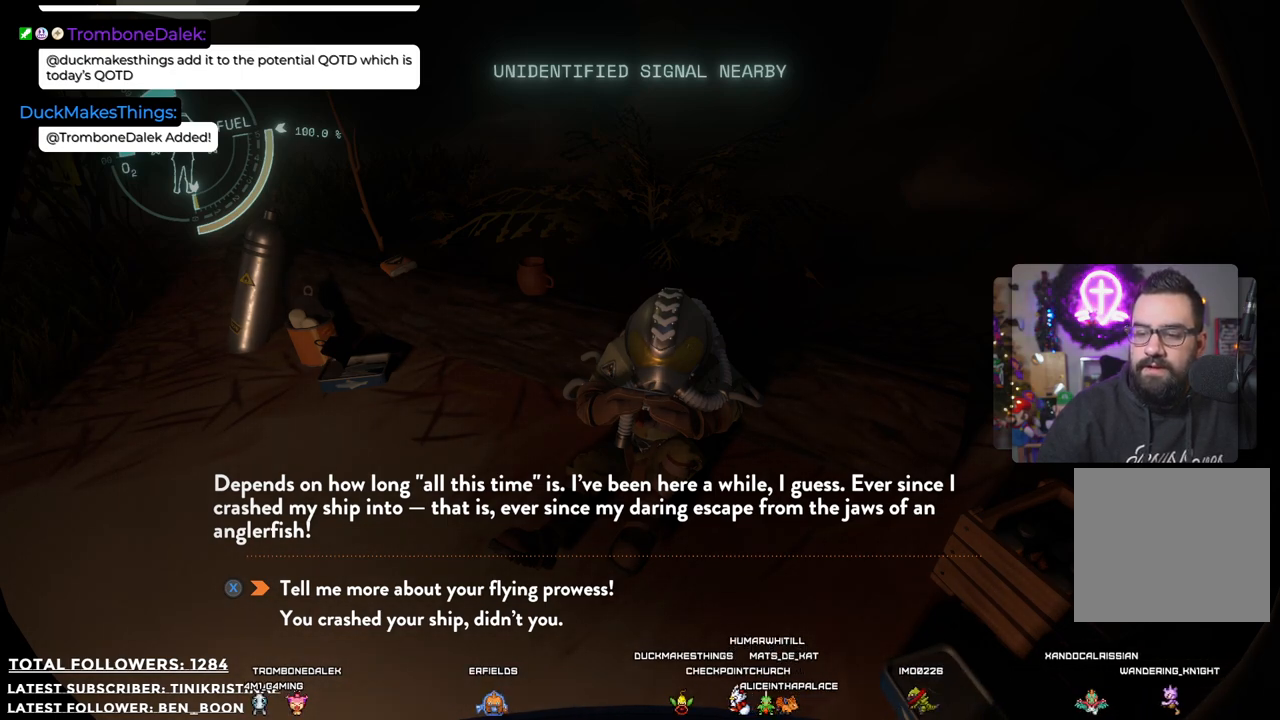
Gameplay with a controller (Xbox layout); each line is a JSON object with the inputs held at the frame after it. "events" lists button and stick changes between this image and that frame as [ms after this image, input, new state], when the widget could be followed in between. Not read: Z.
{"buttons": ["X"], "left_stick": "center", "right_stick": "center", "events": [[500, "X", "down"]]}
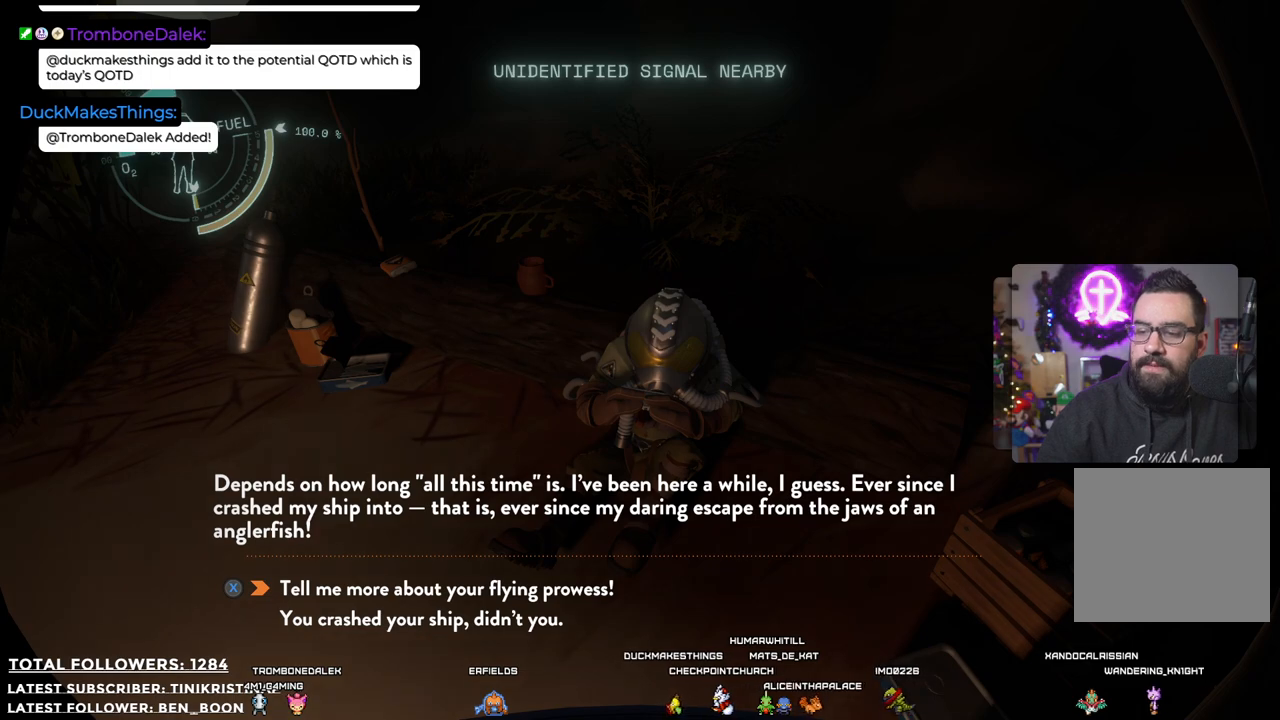
{"buttons": [], "left_stick": "center", "right_stick": "center", "events": [[133, "X", "up"]]}
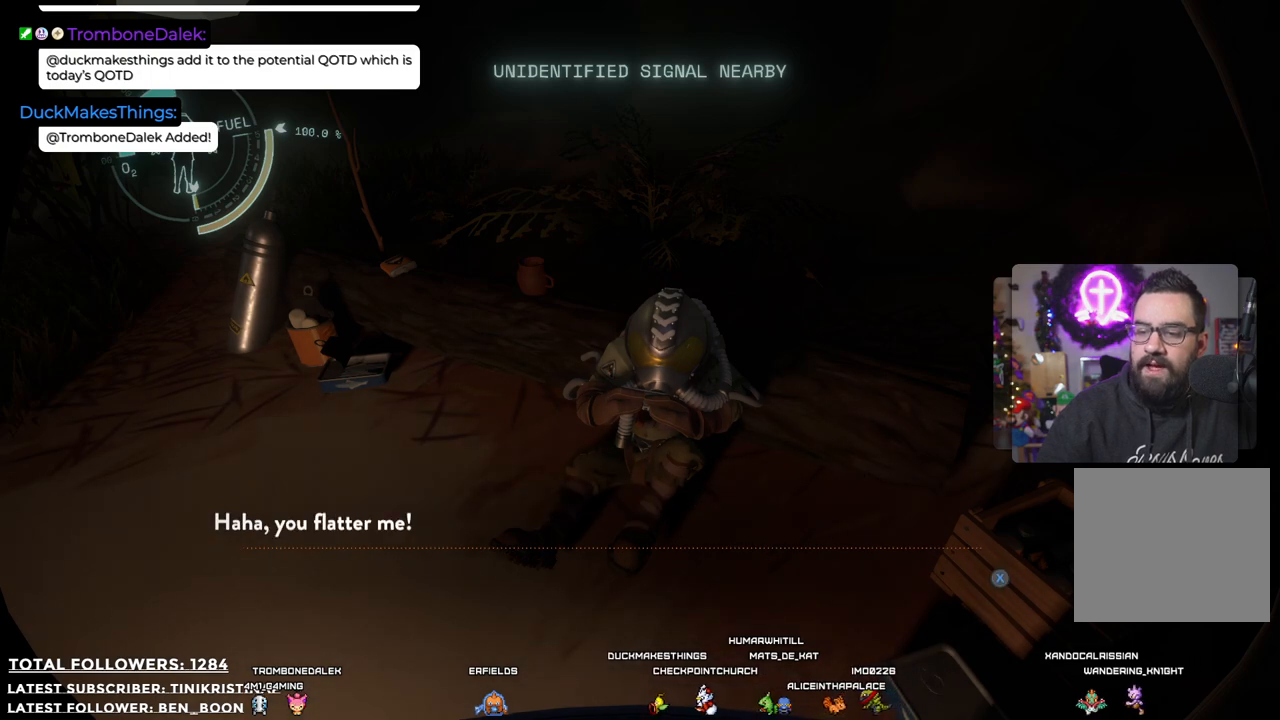
{"buttons": ["X"], "left_stick": "center", "right_stick": "center", "events": [[483, "X", "down"]]}
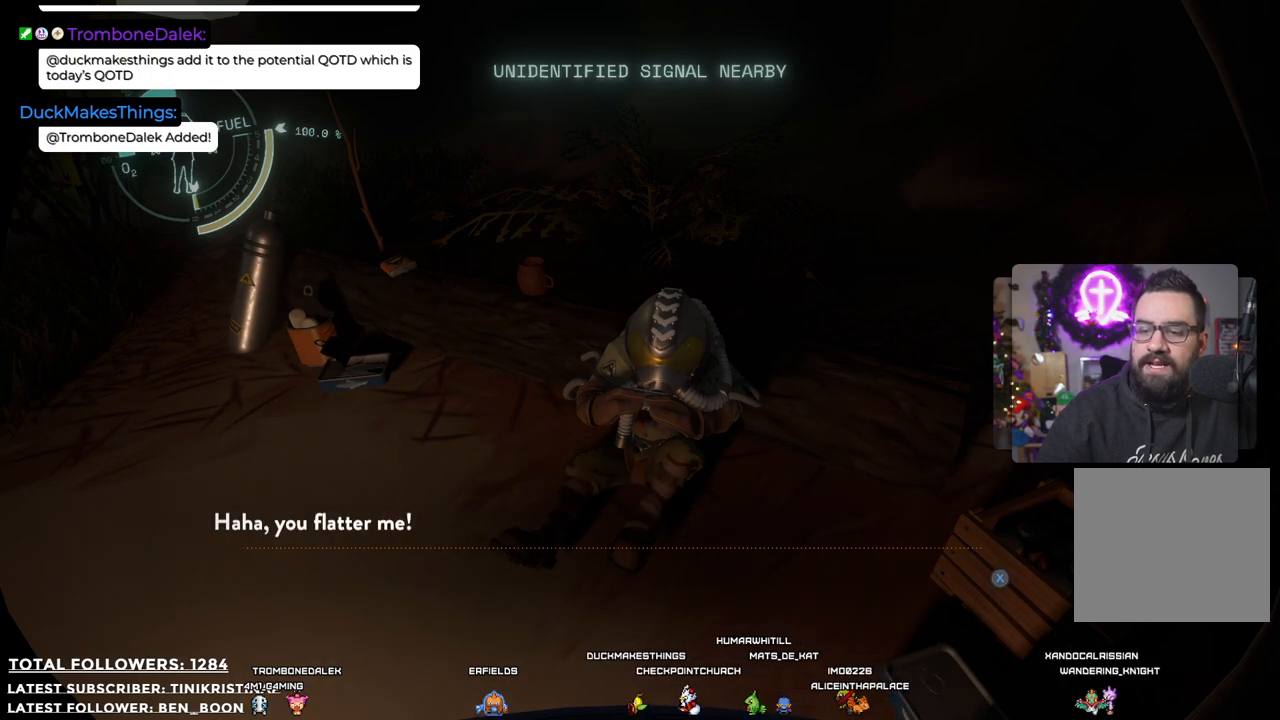
{"buttons": [], "left_stick": "center", "right_stick": "center", "events": [[83, "X", "up"]]}
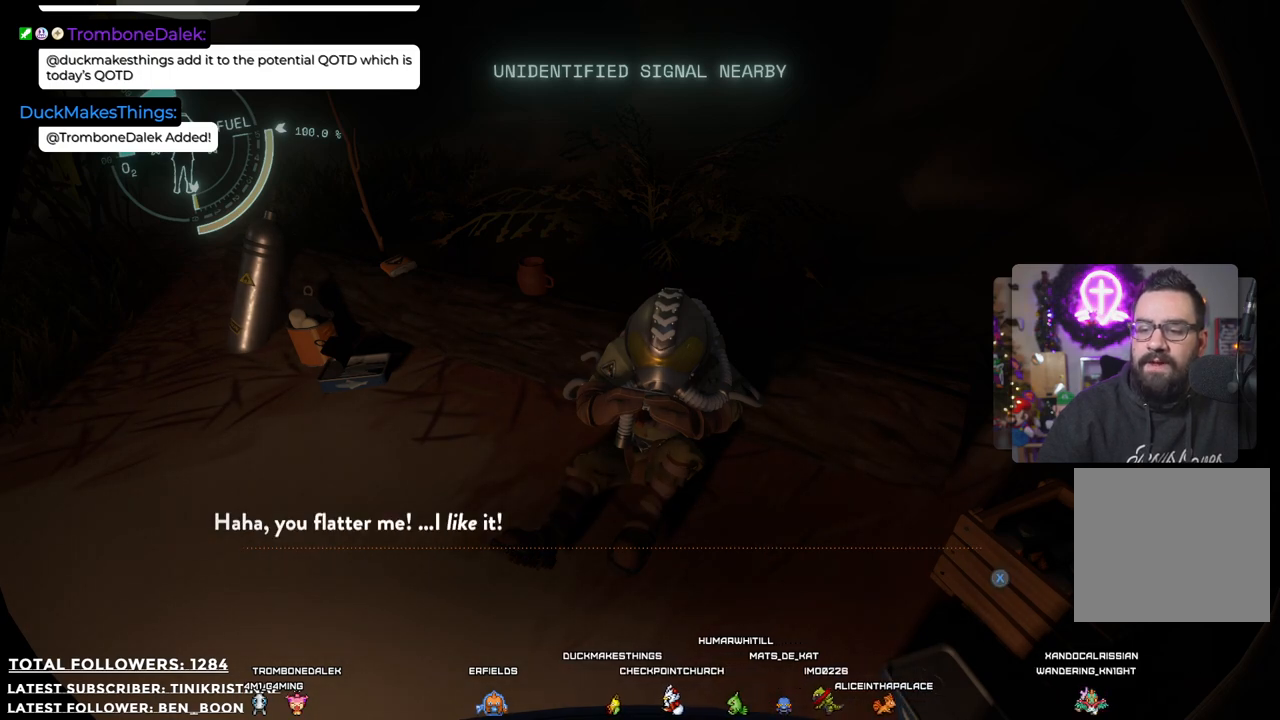
{"buttons": [], "left_stick": "center", "right_stick": "center", "events": [[83, "X", "down"], [167, "X", "up"]]}